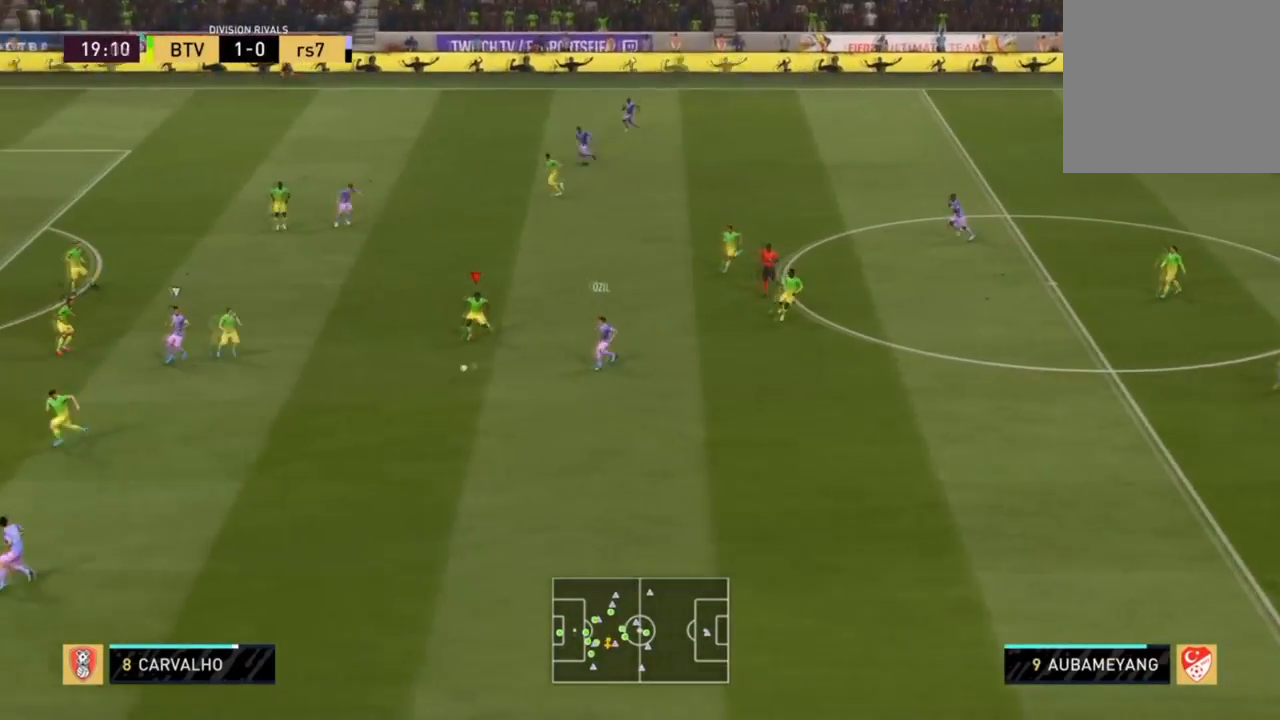
Gameplay with a controller (PlayStation layout); each line is a JSON object with the inputs held at the frame after it. "events" lists button and stick changes between this image and that frame as [ms after this image, input, new state], when the widget could be followed in between.
{"buttons": ["L2"], "left_stick": "down-left", "right_stick": "center", "events": [[33, "L1", "down"], [33, "R1", "down"], [33, "left_stick", "right"], [133, "L1", "up"], [133, "left_stick", "down-right"], [200, "R1", "up"], [234, "L2", "down"], [234, "R2", "up"], [267, "left_stick", "down"], [434, "left_stick", "down-left"]]}
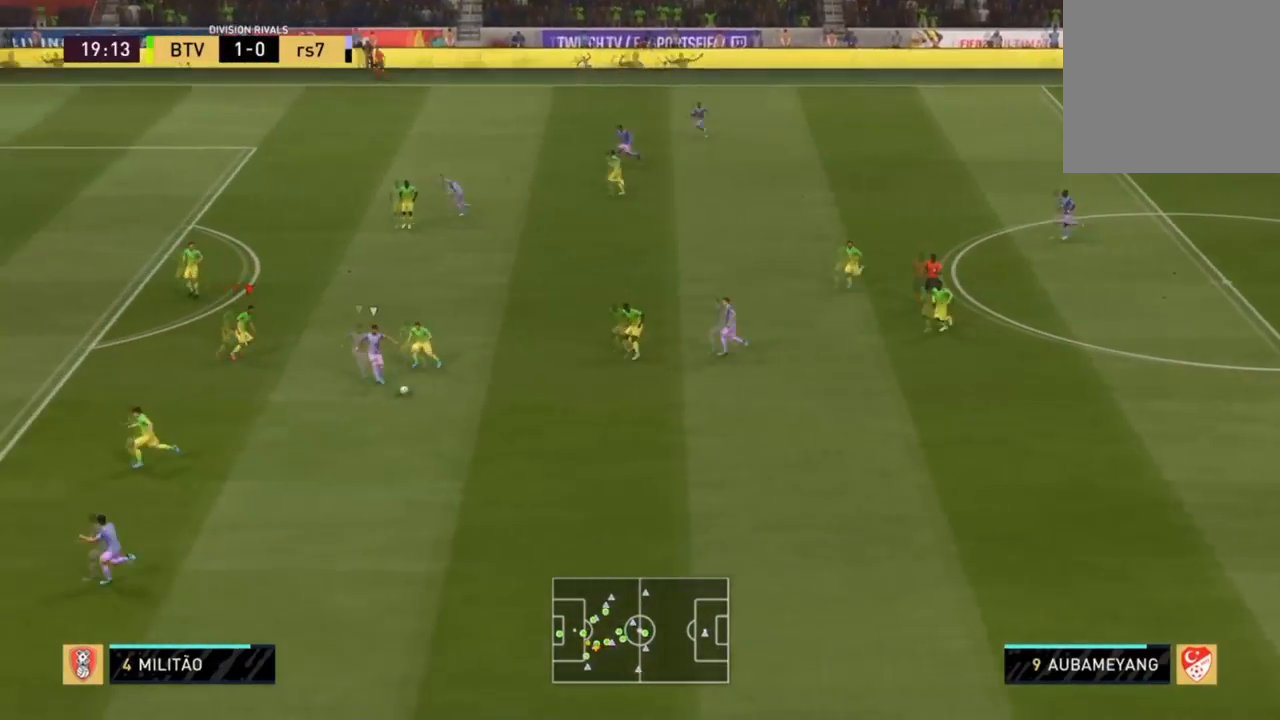
{"buttons": ["L2", "R1", "R2"], "left_stick": "down-left", "right_stick": "center", "events": [[368, "R2", "down"], [401, "R1", "down"]]}
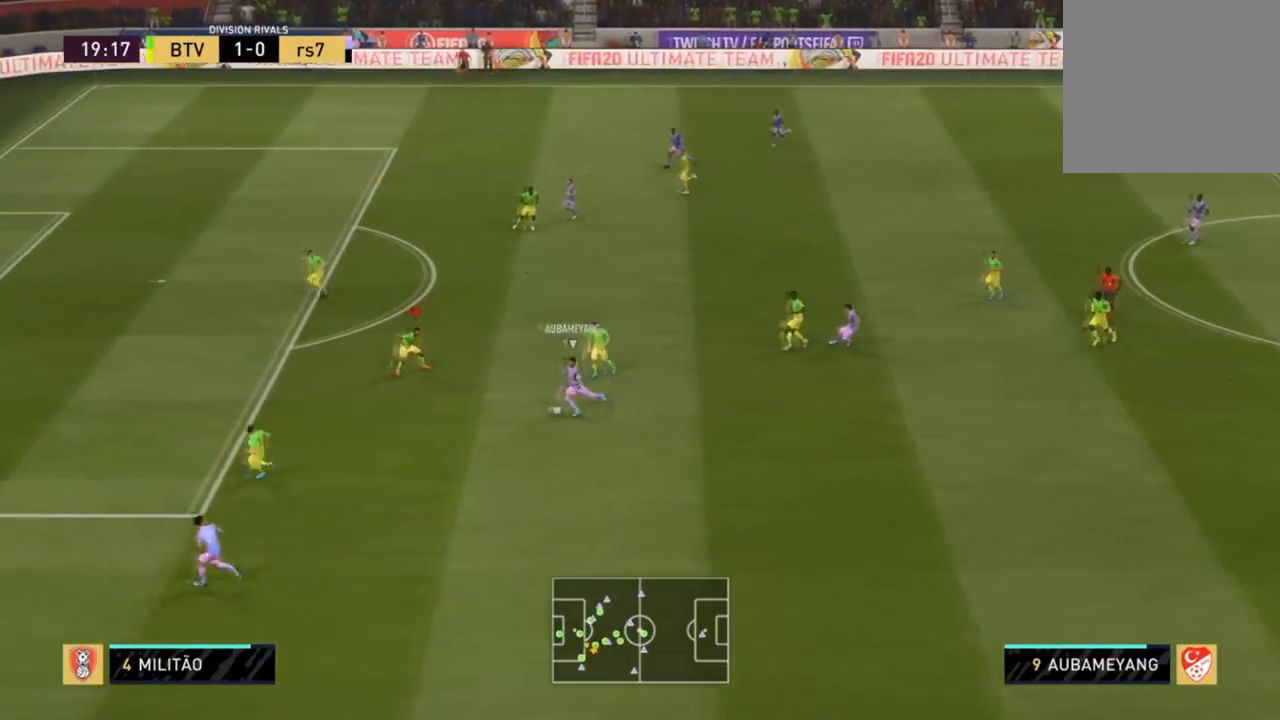
{"buttons": ["L2"], "left_stick": "down-left", "right_stick": "center", "events": [[33, "left_stick", "down"], [167, "R2", "up"], [167, "left_stick", "down-right"], [267, "L3", "down"], [267, "R1", "up"], [267, "left_stick", "right"], [467, "L3", "up"], [500, "left_stick", "down-left"]]}
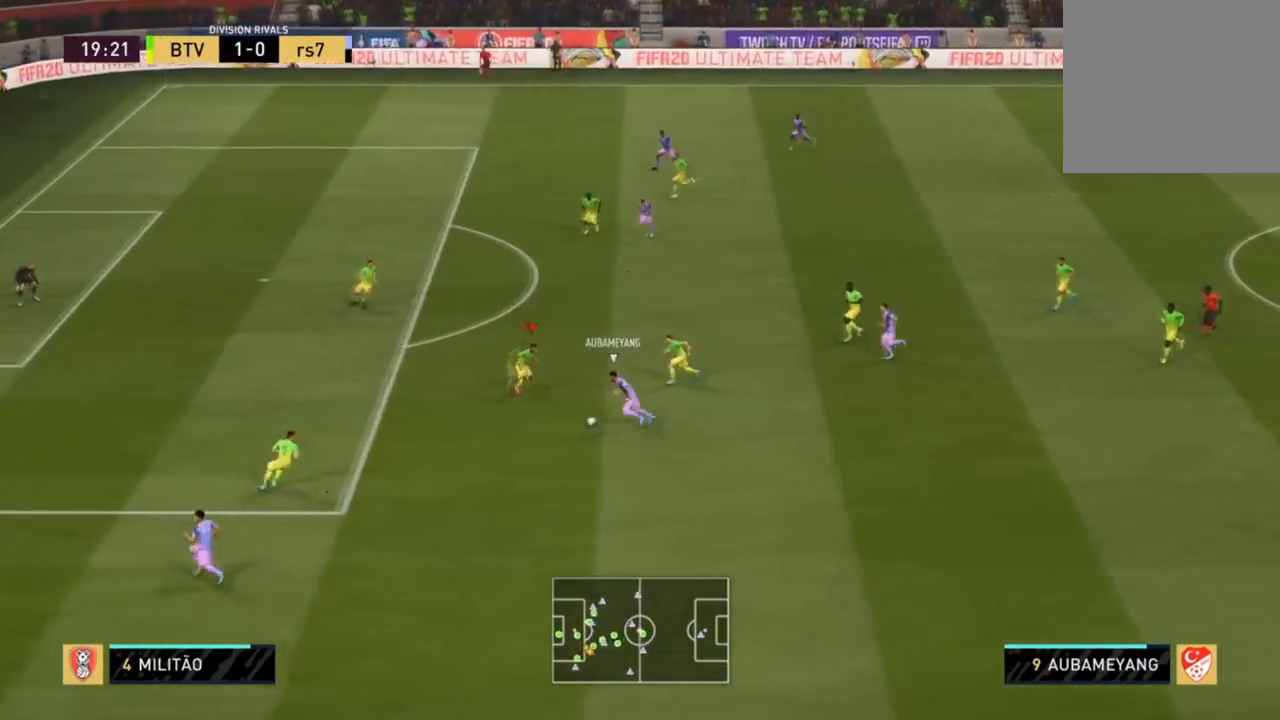
{"buttons": ["L2", "R2", "L3"], "left_stick": "left", "right_stick": "center", "events": [[34, "R2", "down"], [101, "left_stick", "left"], [234, "L3", "down"]]}
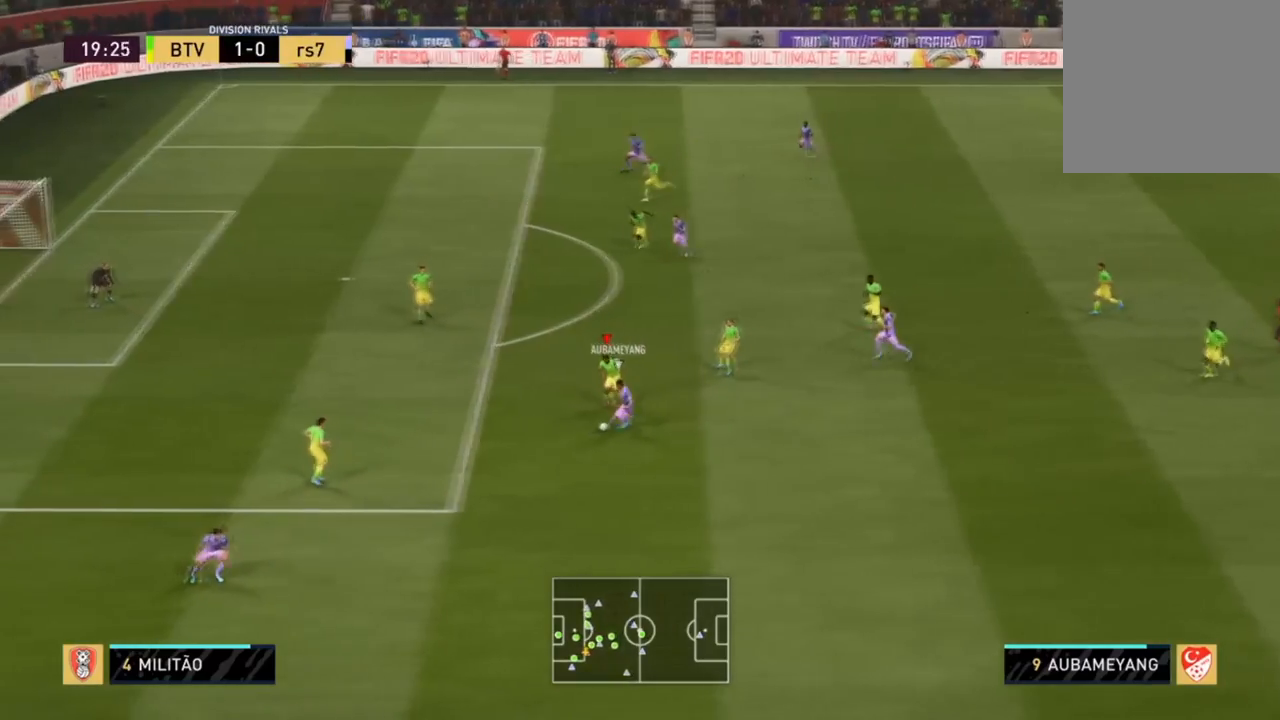
{"buttons": ["L2", "R2"], "left_stick": "left", "right_stick": "center", "events": [[200, "L3", "up"], [200, "left_stick", "down-right"], [234, "R2", "up"], [267, "left_stick", "down-left"], [400, "R2", "down"], [434, "left_stick", "left"]]}
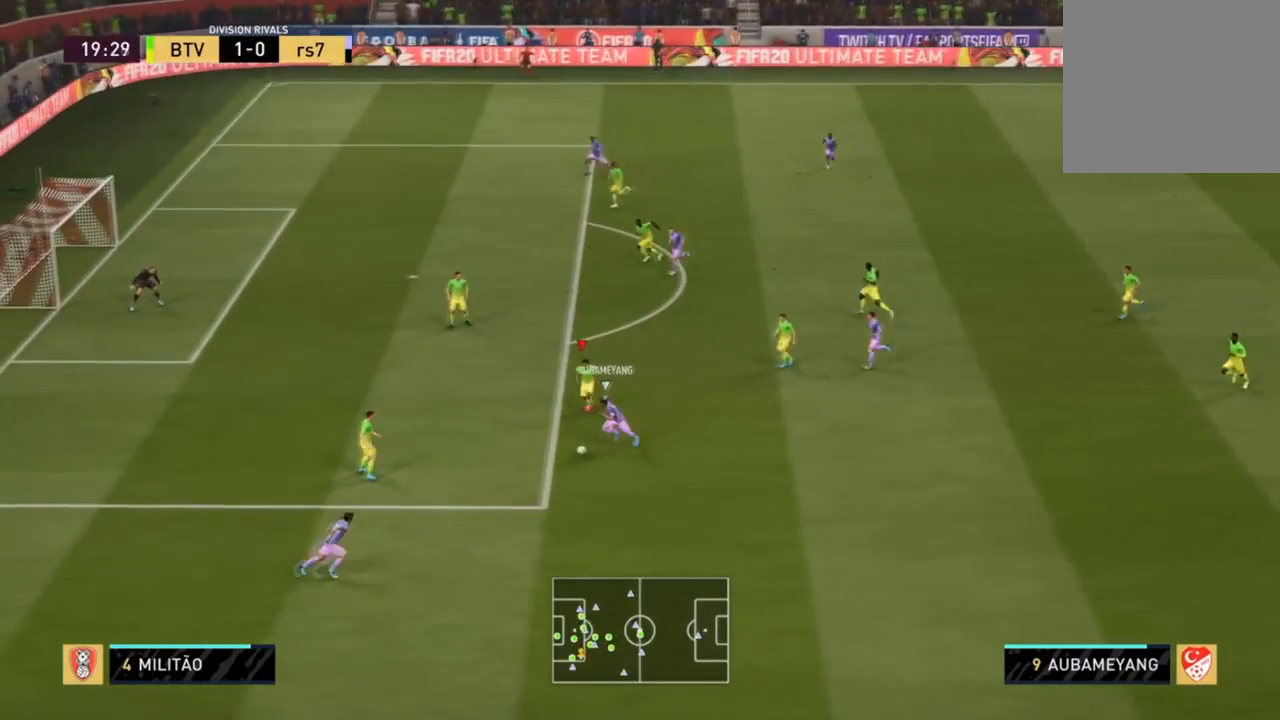
{"buttons": ["L2", "R1"], "left_stick": "down-right", "right_stick": "center", "events": [[67, "L3", "down"], [101, "left_stick", "down-left"], [134, "R2", "up"], [167, "L3", "up"], [468, "R1", "down"], [501, "left_stick", "down-right"]]}
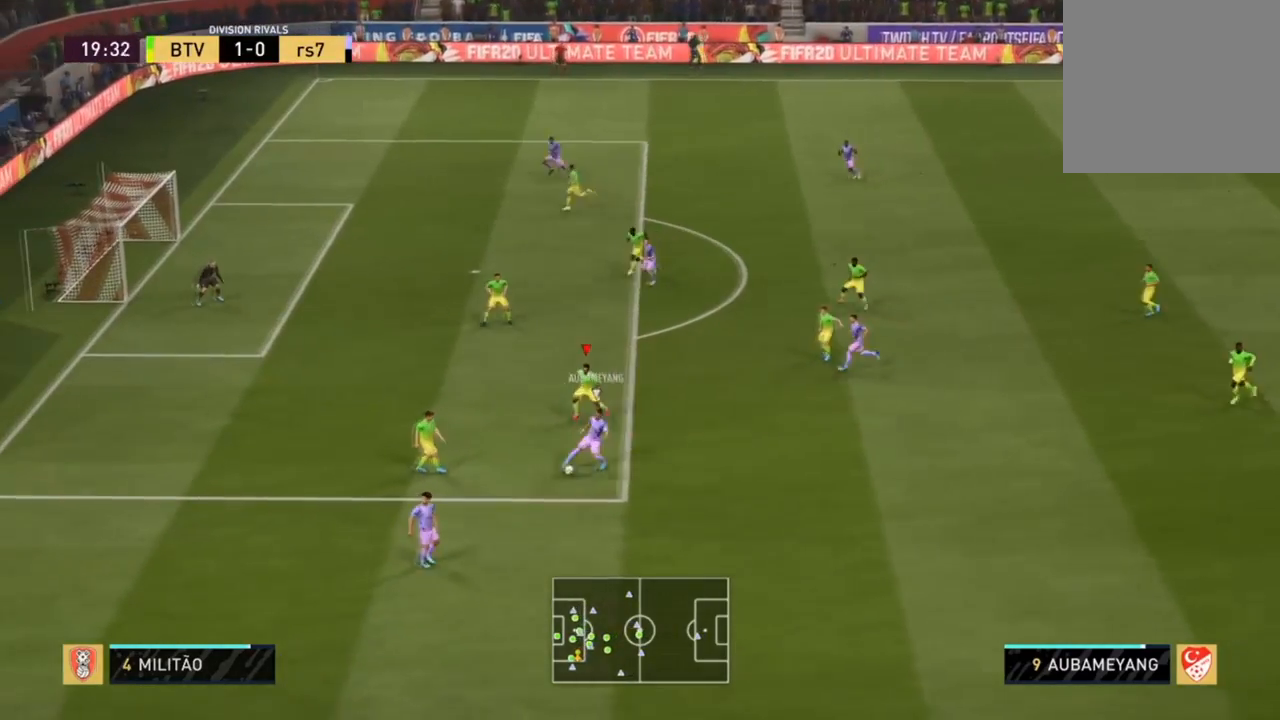
{"buttons": ["L2", "R1", "R2"], "left_stick": "down-right", "right_stick": "center", "events": [[133, "L3", "down"], [234, "R2", "down"], [267, "L3", "up"]]}
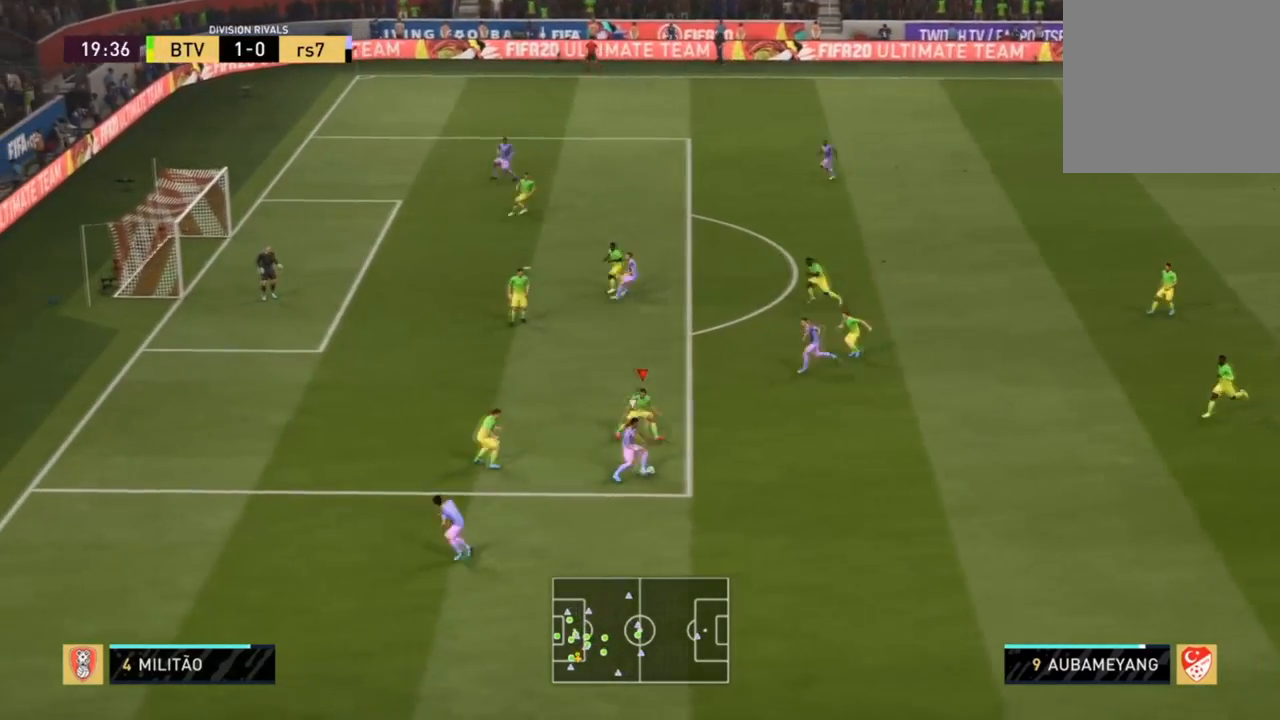
{"buttons": ["R2", "L3"], "left_stick": "right", "right_stick": "center", "events": [[134, "SQUARE", "down"], [234, "L3", "down"], [267, "L2", "up"], [301, "R1", "up"], [301, "R2", "up"], [301, "SQUARE", "up"], [434, "R2", "down"], [434, "left_stick", "right"]]}
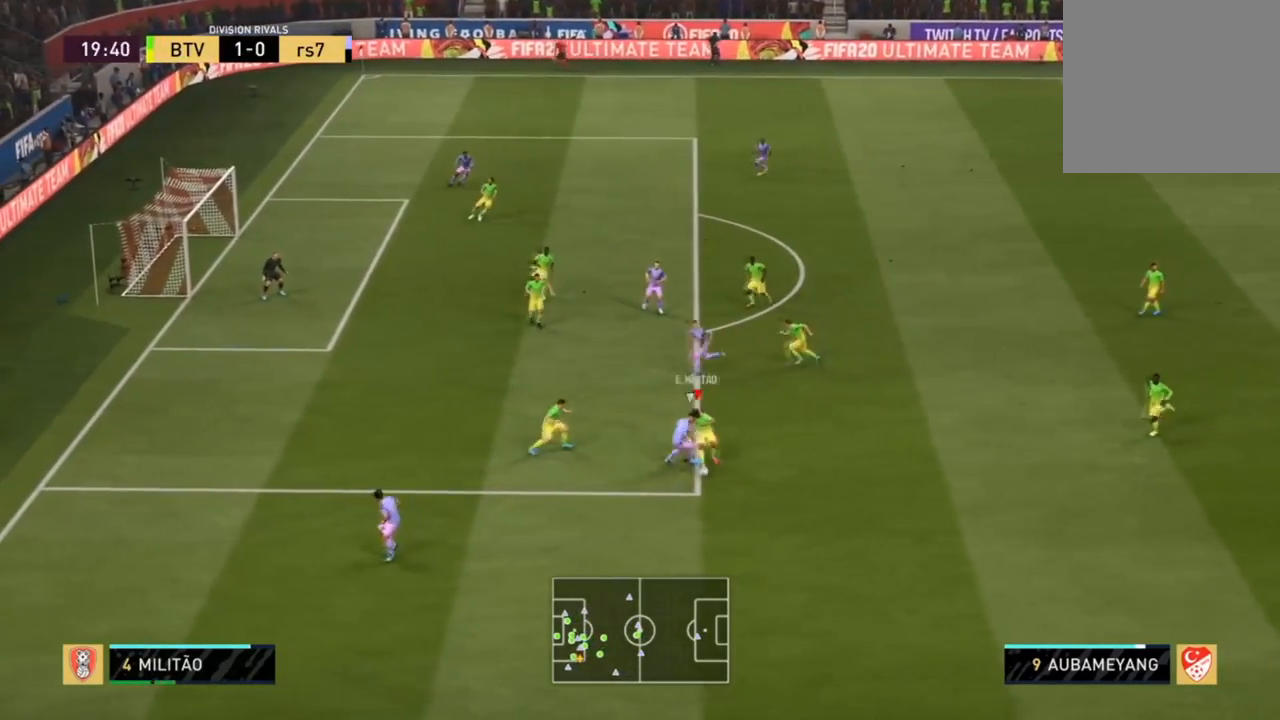
{"buttons": ["R2"], "left_stick": "down", "right_stick": "center", "events": [[167, "left_stick", "down-right"], [334, "L3", "up"], [367, "left_stick", "down"]]}
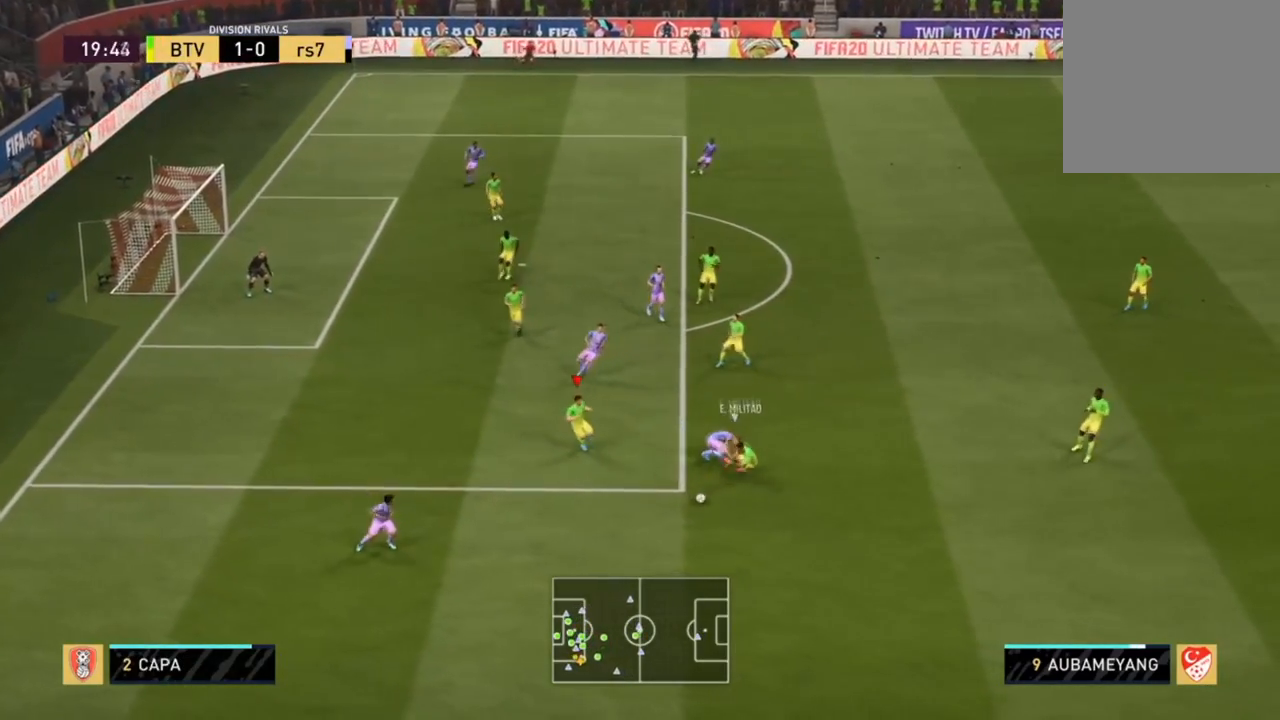
{"buttons": ["CROSS"], "left_stick": "down-right", "right_stick": "center", "events": [[368, "left_stick", "down-right"], [468, "R2", "up"], [501, "CROSS", "down"]]}
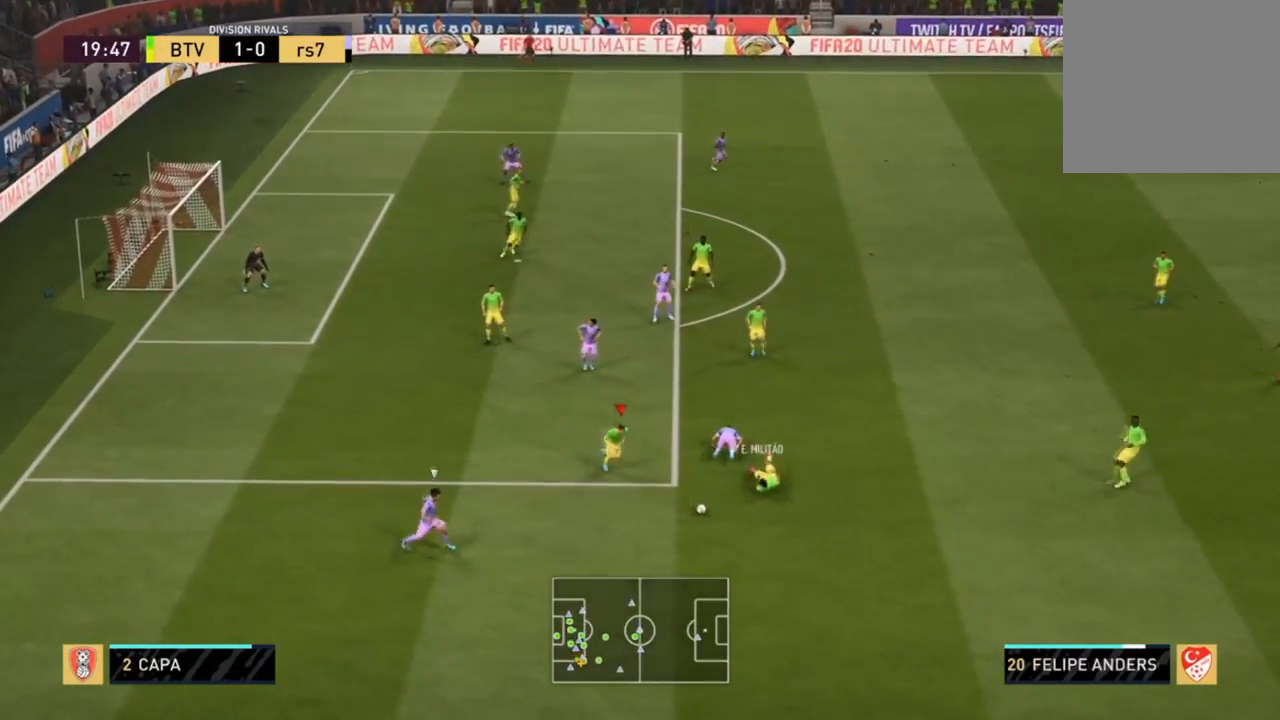
{"buttons": ["L3"], "left_stick": "right", "right_stick": "center", "events": [[33, "L3", "down"], [67, "left_stick", "right"], [167, "CROSS", "up"]]}
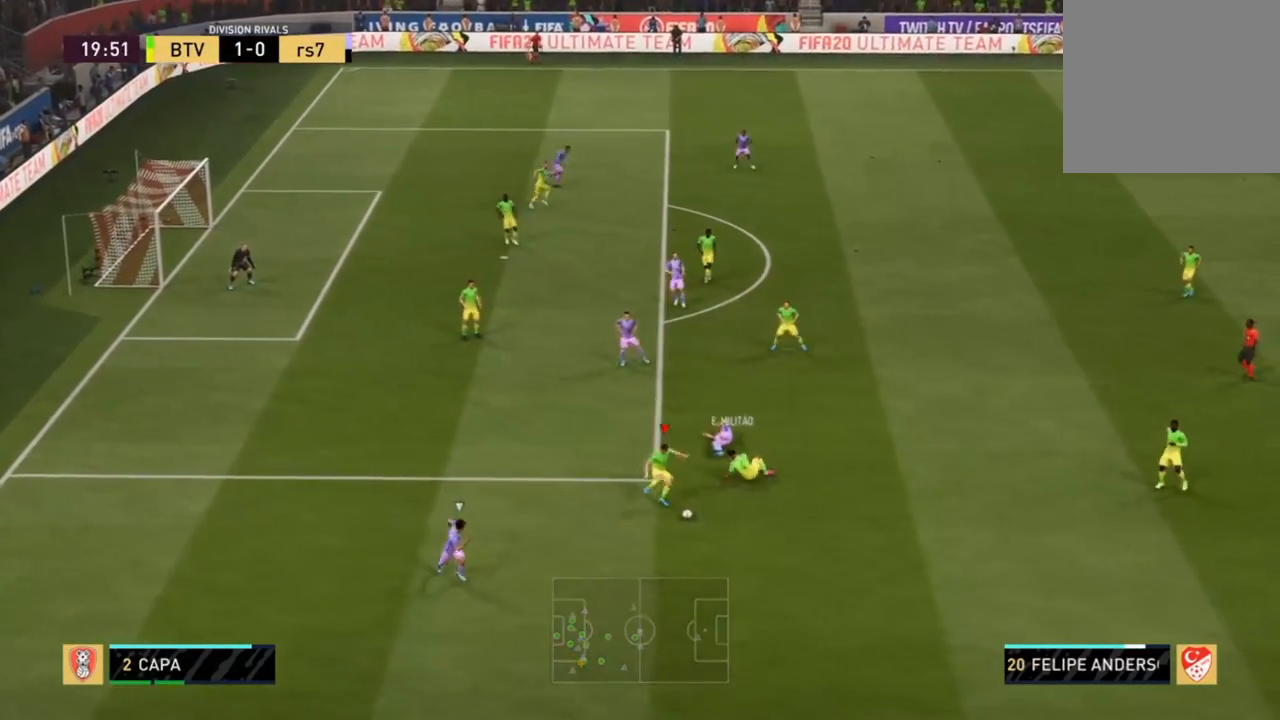
{"buttons": ["R2"], "left_stick": "up-right", "right_stick": "center", "events": [[67, "L3", "up"], [167, "left_stick", "center"], [301, "left_stick", "up-right"], [368, "R2", "down"]]}
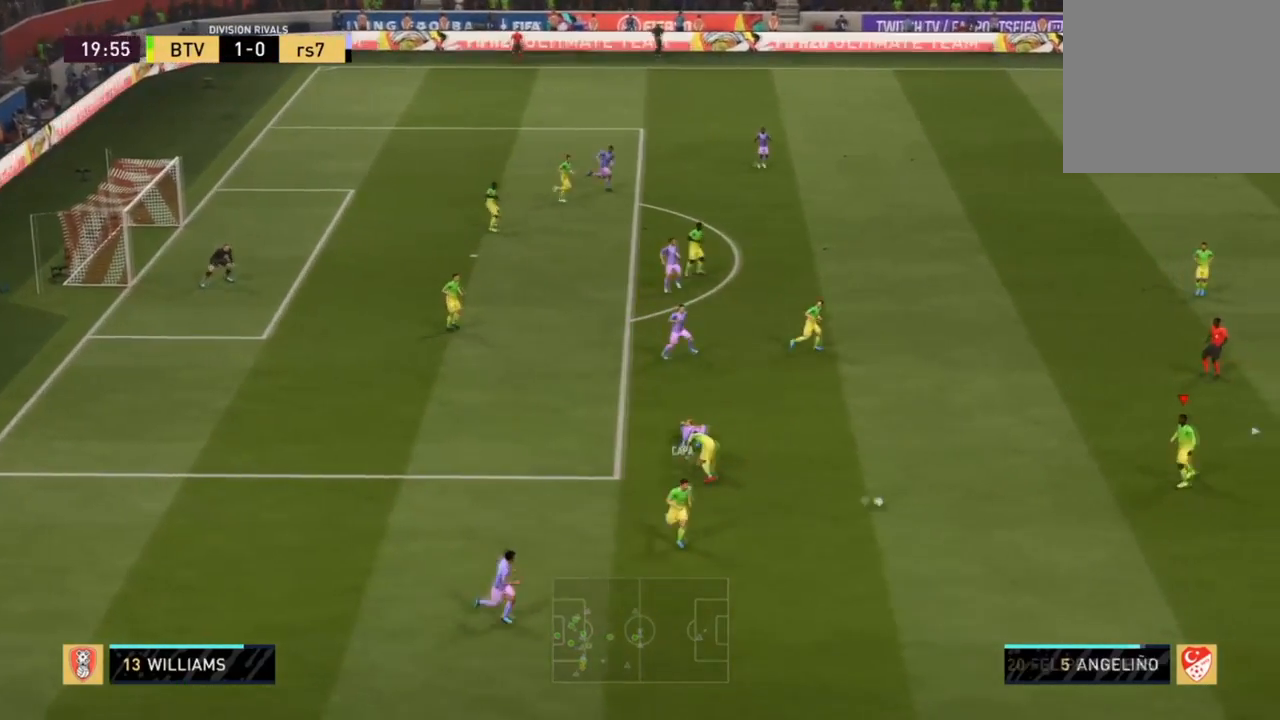
{"buttons": ["R2"], "left_stick": "up-right", "right_stick": "center", "events": []}
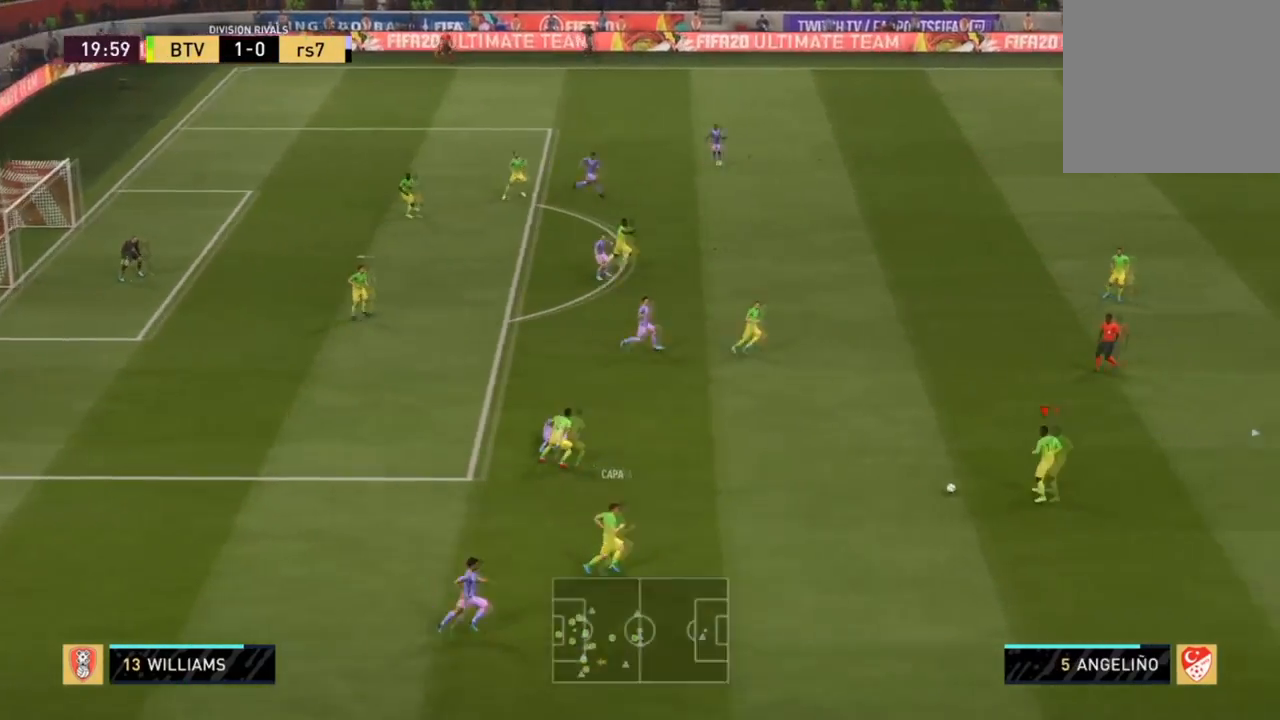
{"buttons": ["R2"], "left_stick": "up-right", "right_stick": "center", "events": []}
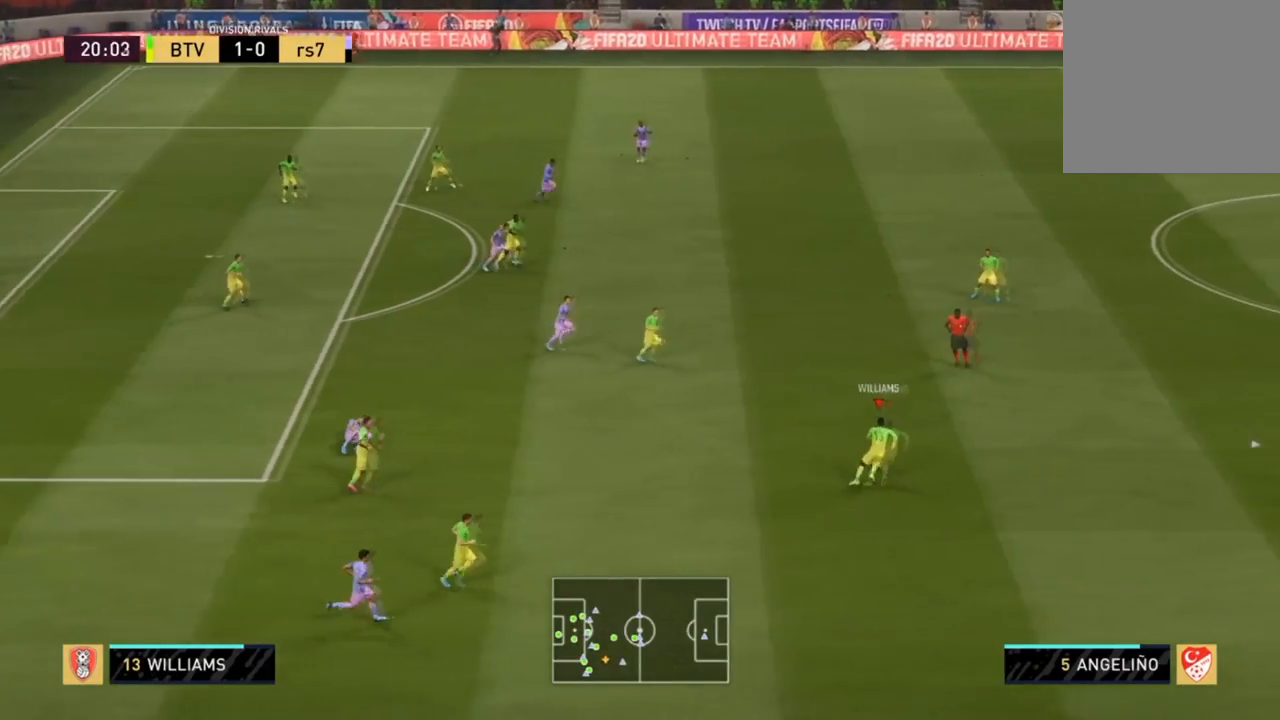
{"buttons": ["CROSS", "L1", "L3"], "left_stick": "up", "right_stick": "center", "events": [[300, "R2", "up"], [367, "CROSS", "down"], [367, "L1", "down"], [400, "L3", "down"], [400, "left_stick", "up"]]}
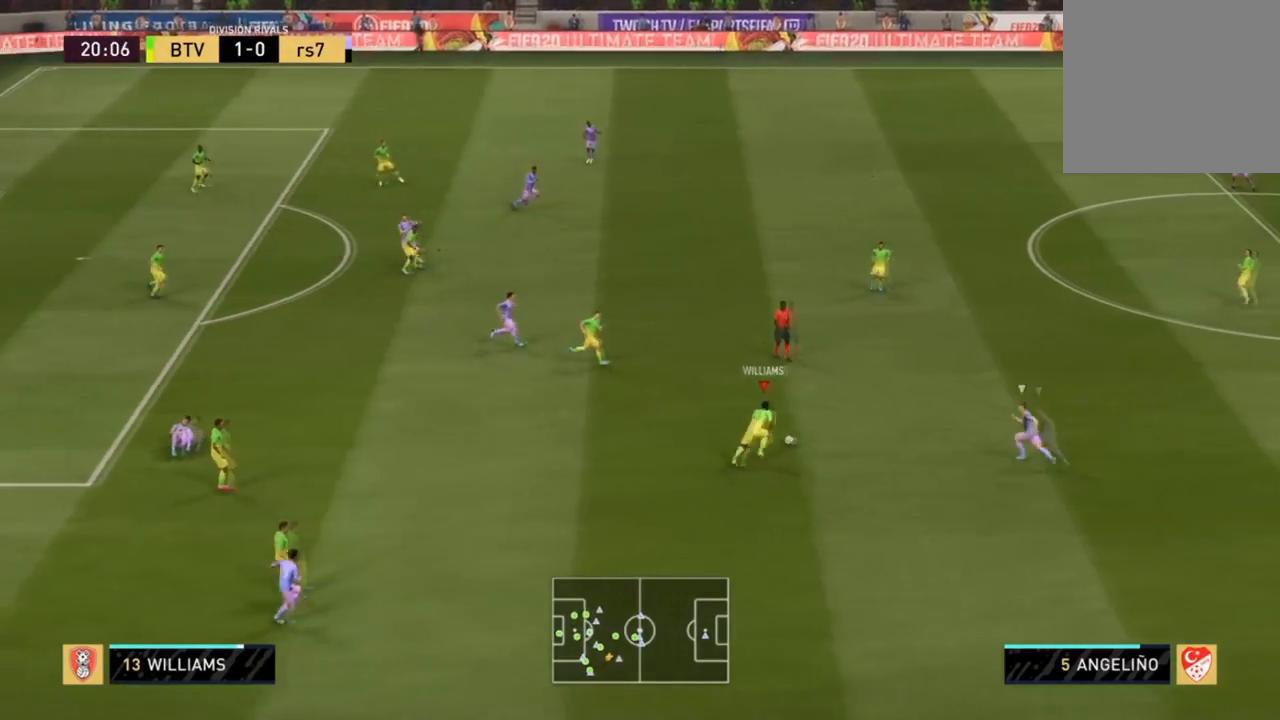
{"buttons": ["R2", "L3"], "left_stick": "up-right", "right_stick": "center", "events": [[67, "CROSS", "up"], [67, "L1", "up"], [301, "left_stick", "up-right"], [468, "R2", "down"]]}
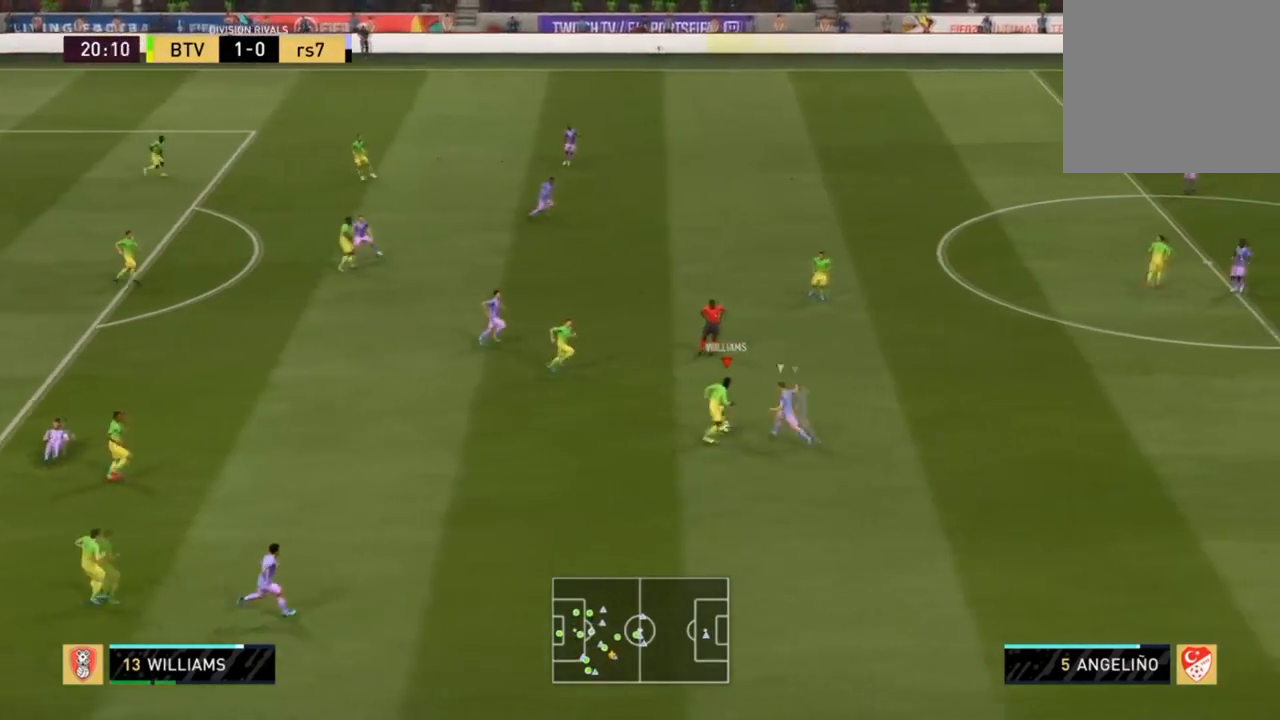
{"buttons": ["R2"], "left_stick": "right", "right_stick": "center", "events": [[200, "L3", "up"], [234, "left_stick", "right"]]}
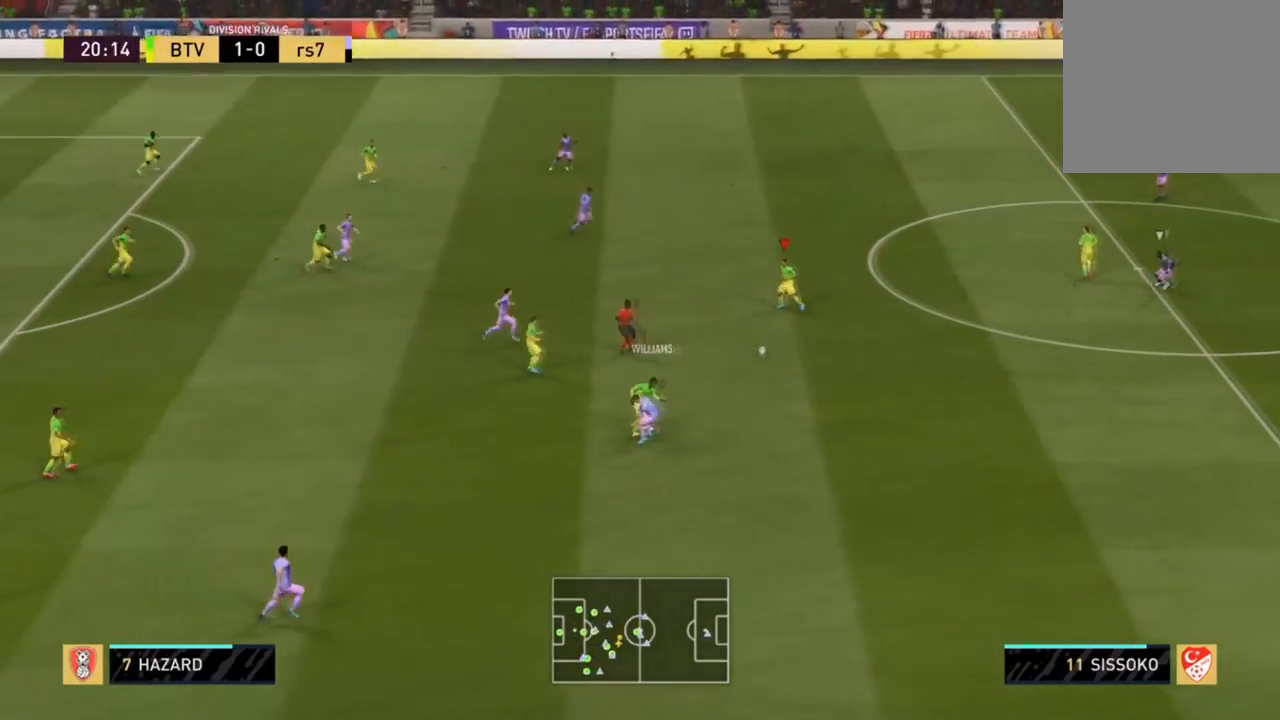
{"buttons": [], "left_stick": "up-right", "right_stick": "center", "events": [[201, "R2", "up"], [401, "R1", "down"], [501, "R1", "up"], [501, "left_stick", "up-right"]]}
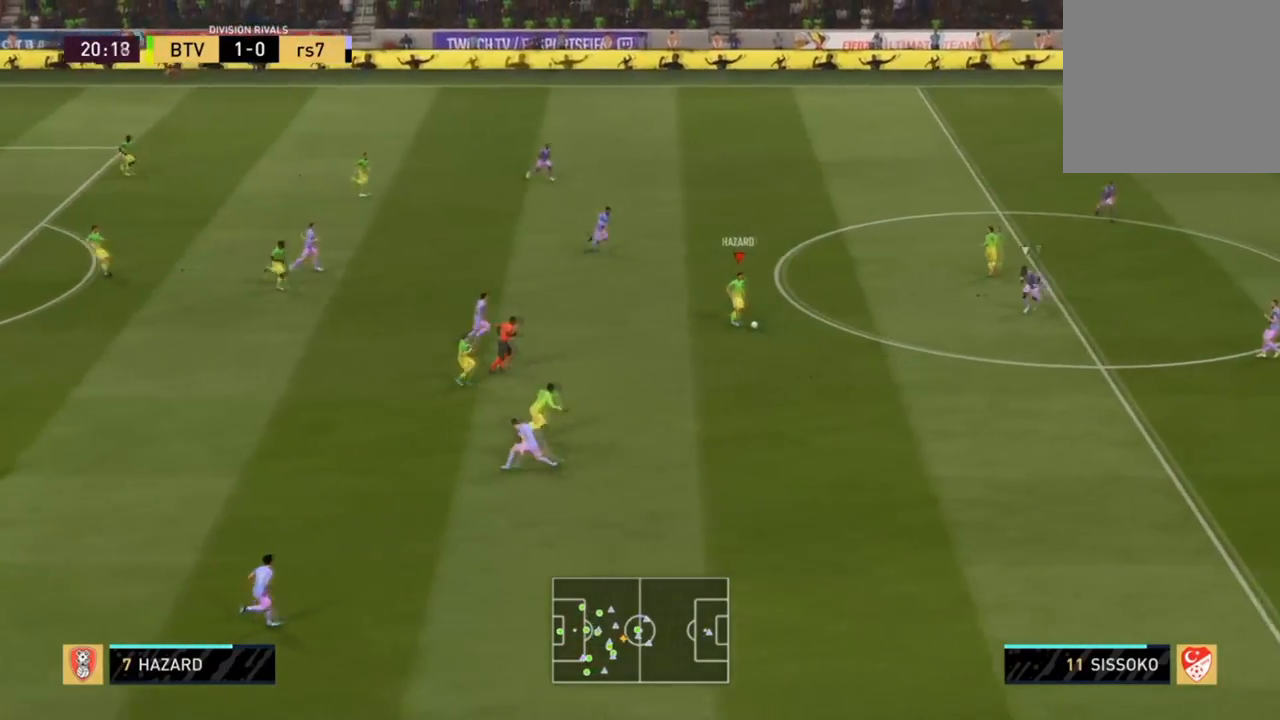
{"buttons": ["L3"], "left_stick": "up", "right_stick": "center", "events": [[200, "L1", "down"], [234, "CROSS", "down"], [267, "L3", "down"], [300, "left_stick", "up"], [367, "L1", "up"], [400, "CROSS", "up"]]}
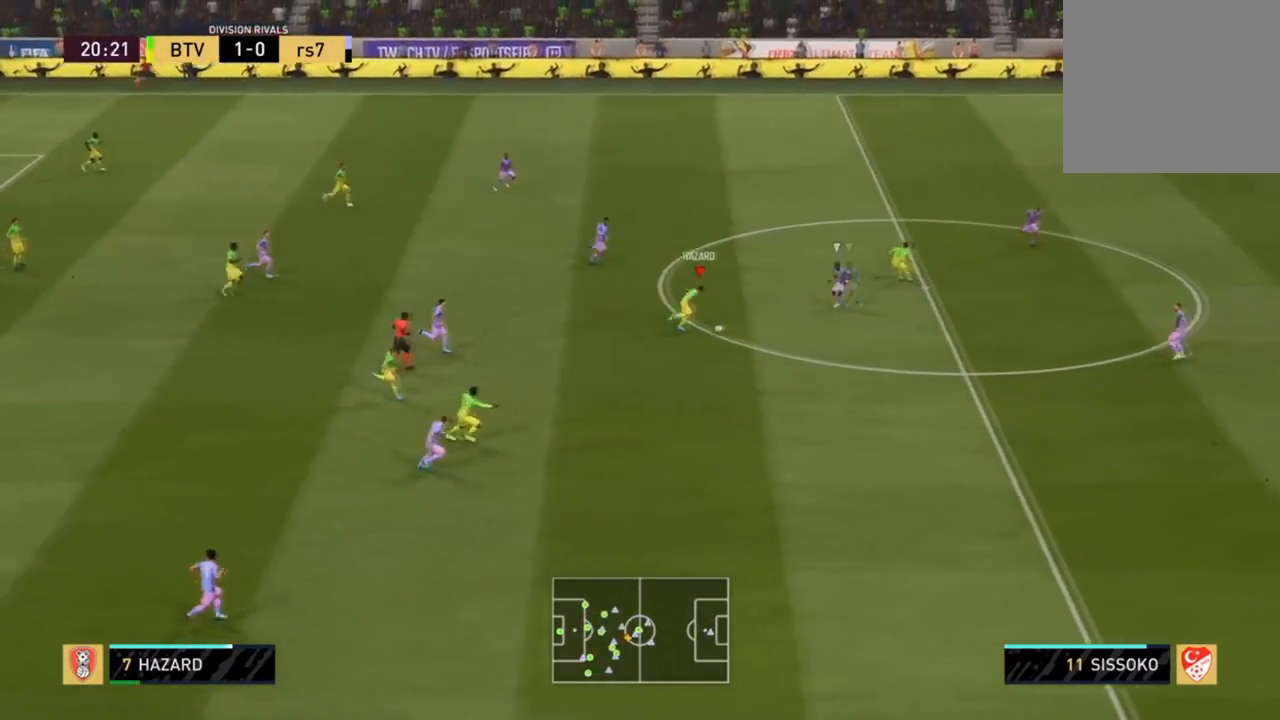
{"buttons": [], "left_stick": "down", "right_stick": "center", "events": [[67, "left_stick", "up-right"], [201, "CROSS", "down"], [201, "L3", "up"], [234, "L2", "down"], [334, "CROSS", "up"], [334, "left_stick", "center"], [367, "R2", "down"], [401, "left_stick", "down"], [468, "L2", "up"], [468, "R2", "up"]]}
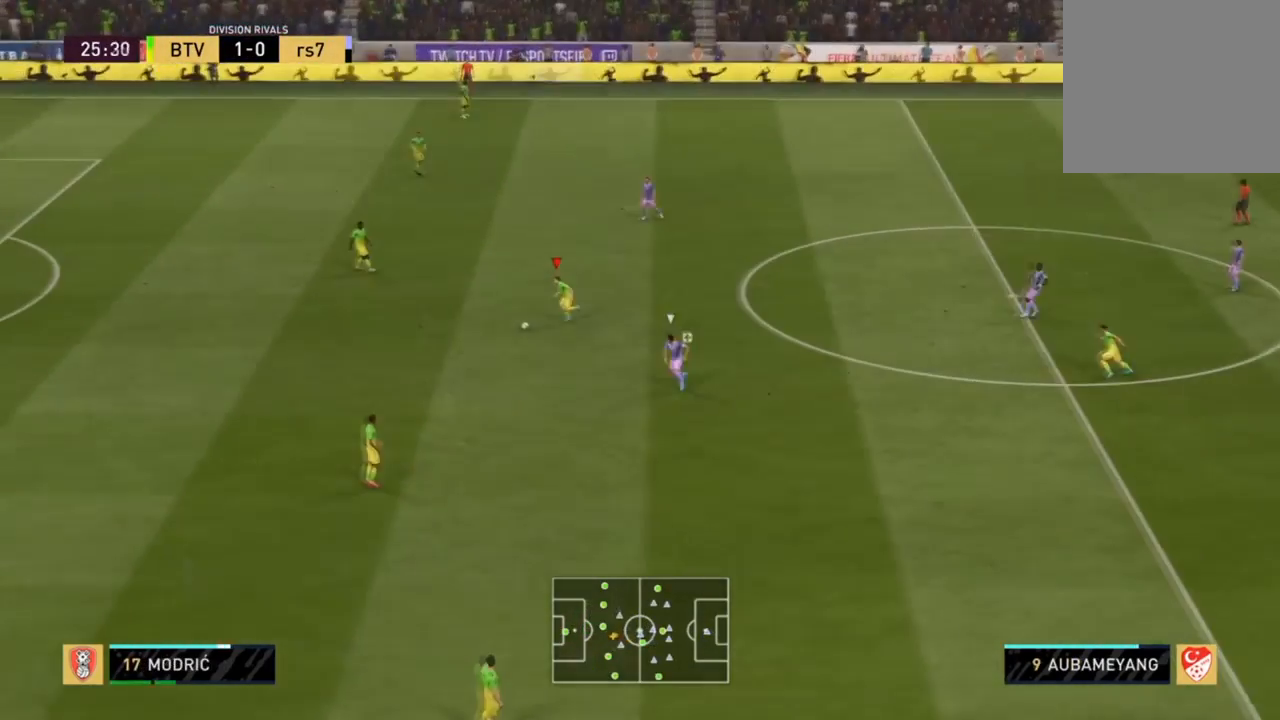
{"buttons": [], "left_stick": "up-left", "right_stick": "center", "events": [[467, "left_stick", "up-left"]]}
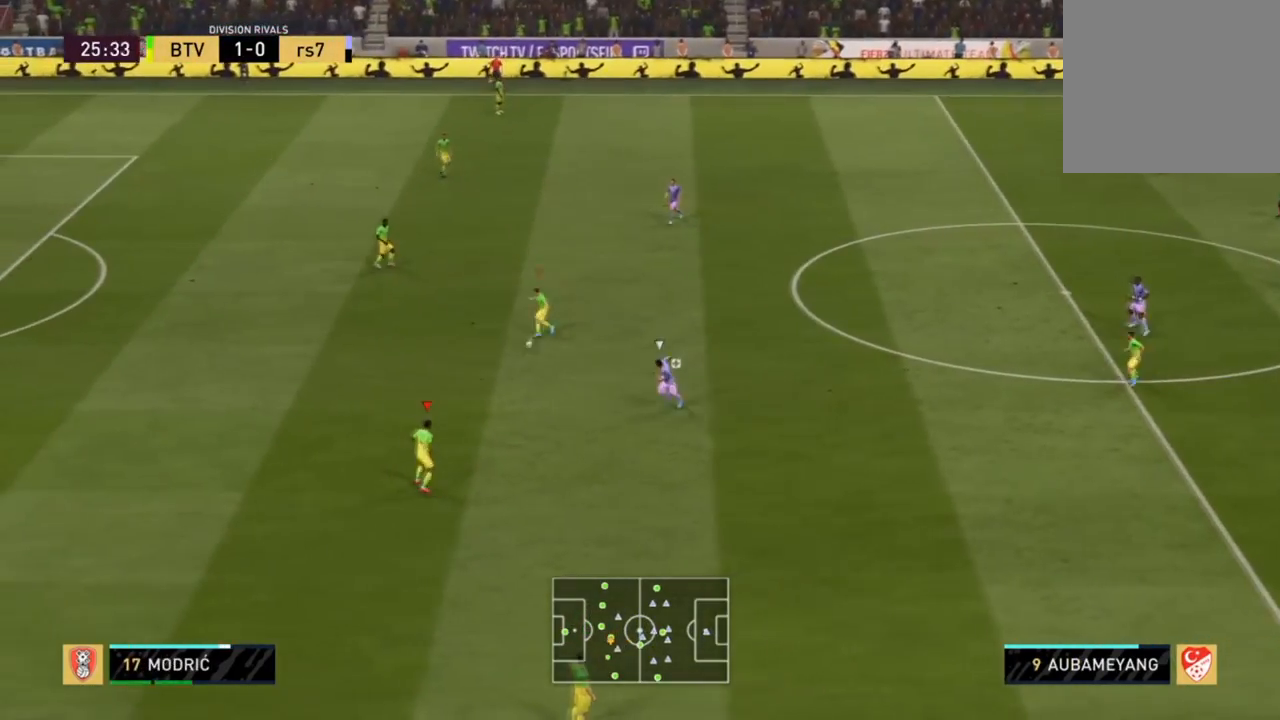
{"buttons": [], "left_stick": "up", "right_stick": "center", "events": [[67, "left_stick", "up"], [201, "CROSS", "down"], [401, "CROSS", "up"]]}
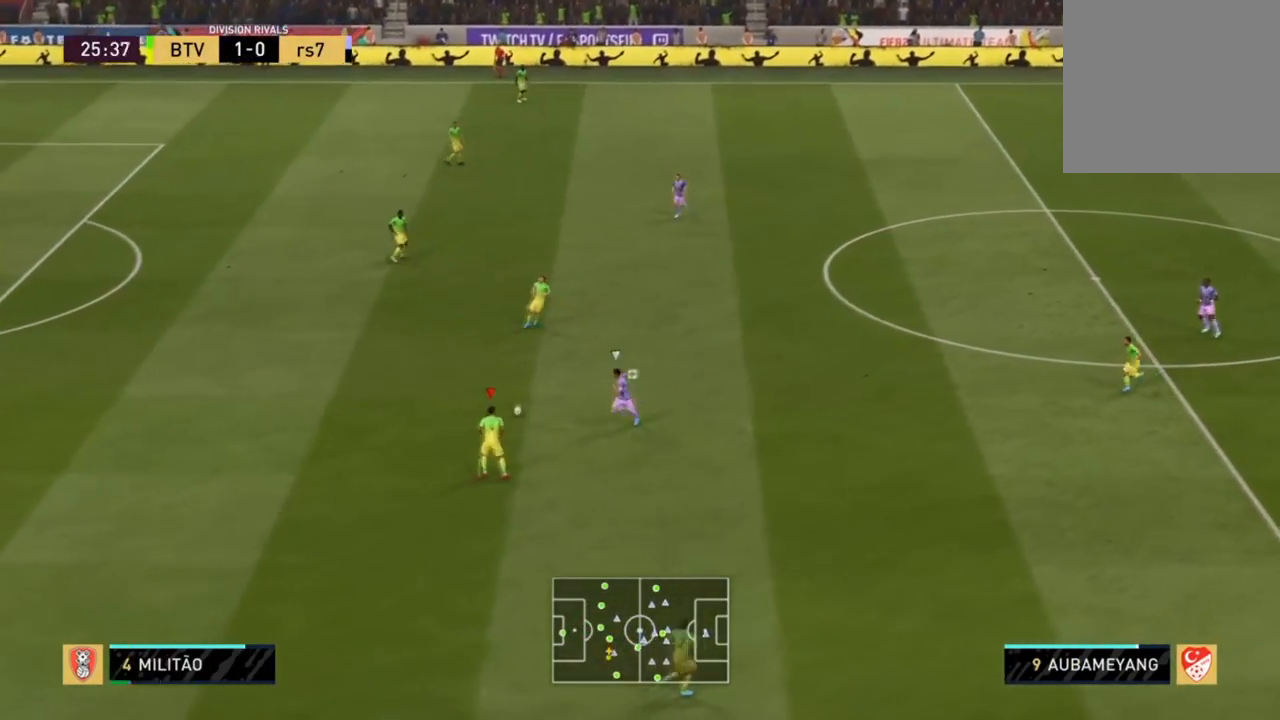
{"buttons": [], "left_stick": "right", "right_stick": "center", "events": [[400, "left_stick", "right"]]}
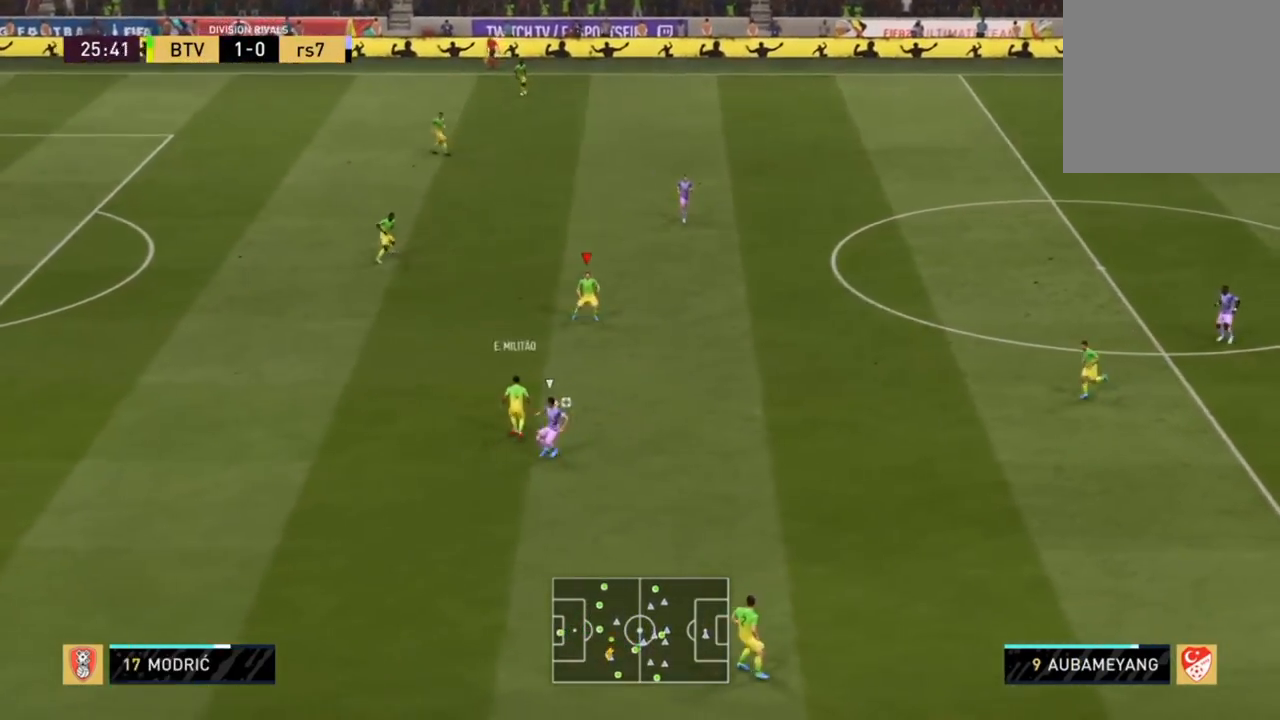
{"buttons": [], "left_stick": "down-right", "right_stick": "center", "events": [[67, "left_stick", "down-right"], [101, "CROSS", "down"], [267, "CROSS", "up"]]}
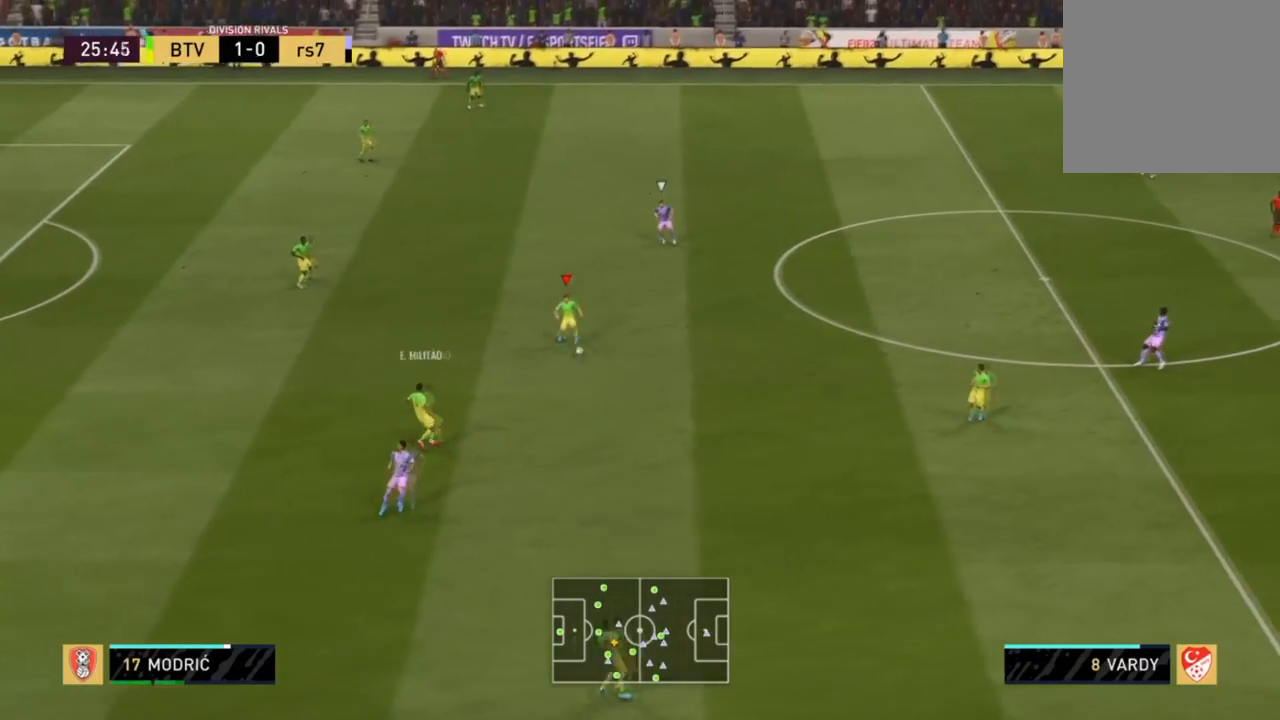
{"buttons": [], "left_stick": "down-right", "right_stick": "center", "events": []}
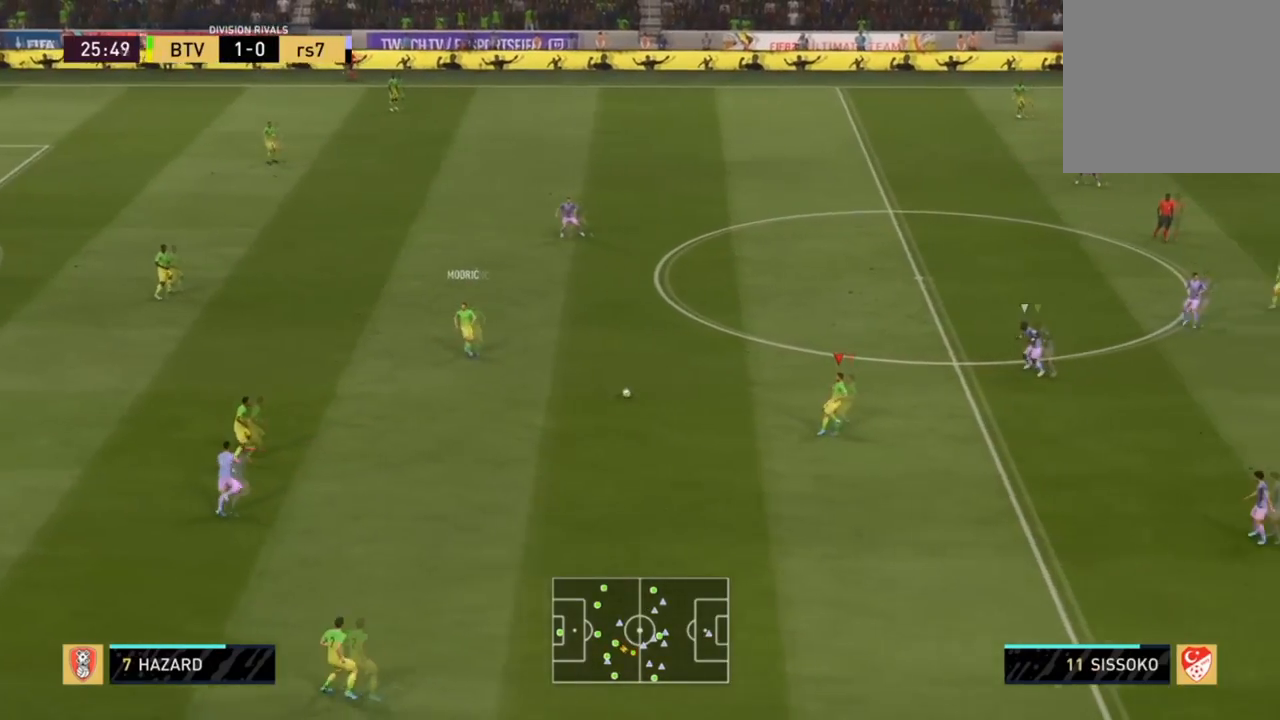
{"buttons": [], "left_stick": "down-right", "right_stick": "center", "events": []}
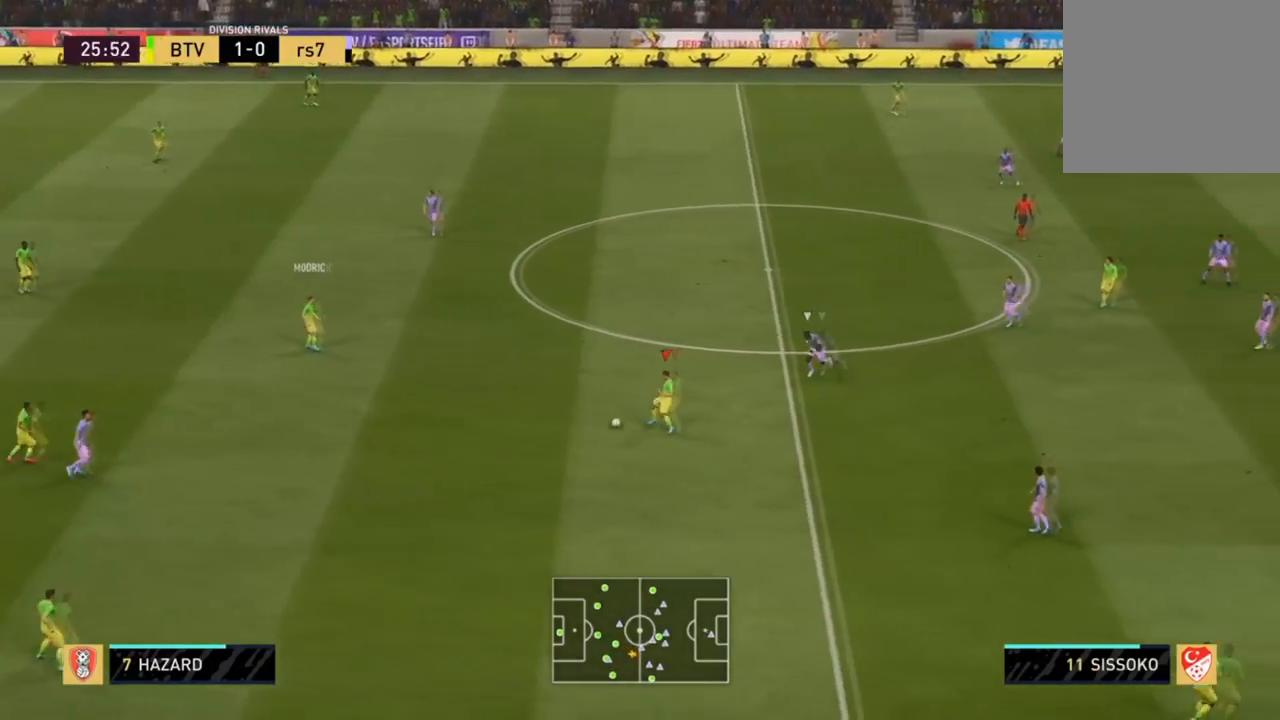
{"buttons": ["L3"], "left_stick": "up-left", "right_stick": "center", "events": [[167, "L2", "down"], [167, "left_stick", "up-left"], [234, "R1", "down"], [334, "L3", "down"], [400, "L2", "up"], [467, "R1", "up"]]}